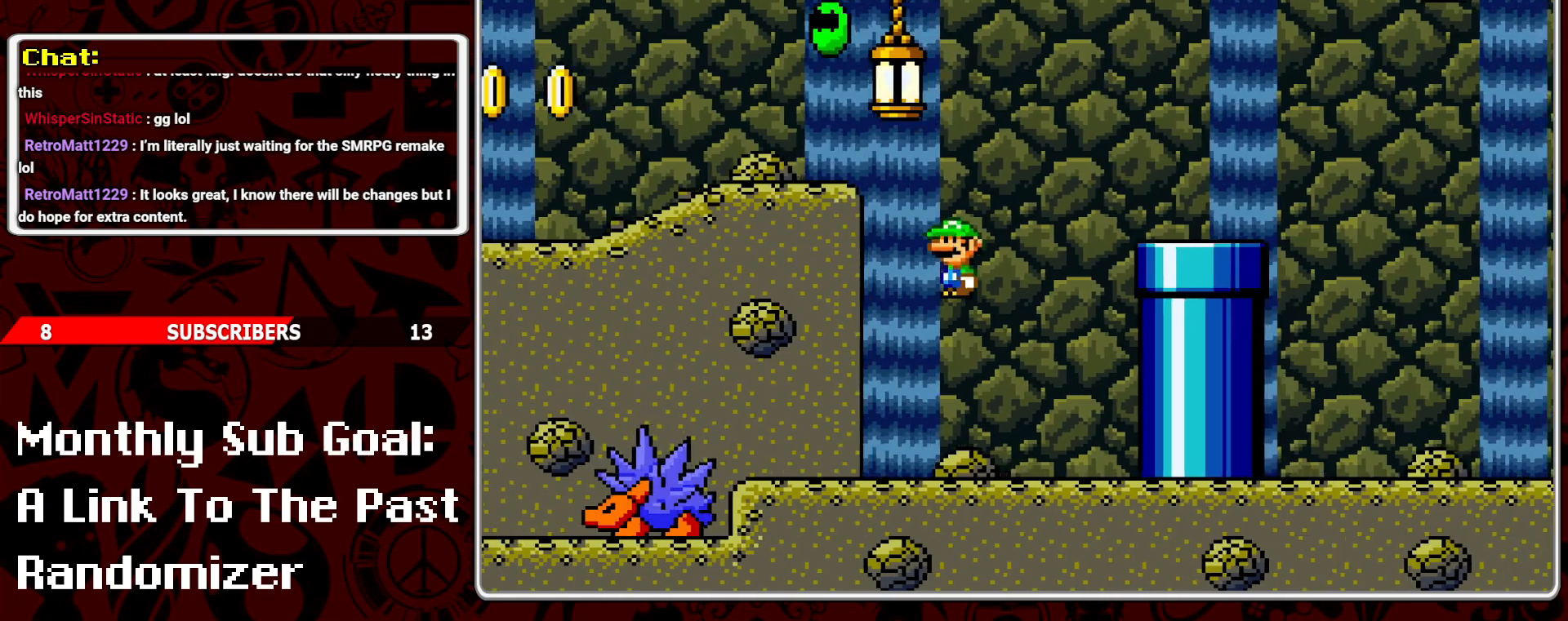
Gameplay with a controller (Nintendo layout); each line is a JSON object with the inputs held at the frame after it. "events" lists button and stick changes between this image and that frame as [ms after this image, input, new state], when the widget could be followed in between. Not read: L3 R3.
{"buttons": ["Y", "DPAD_RIGHT"], "events": [[100, "DPAD_LEFT", "up"], [217, "B", "down"], [217, "DPAD_RIGHT", "down"], [500, "B", "up"]]}
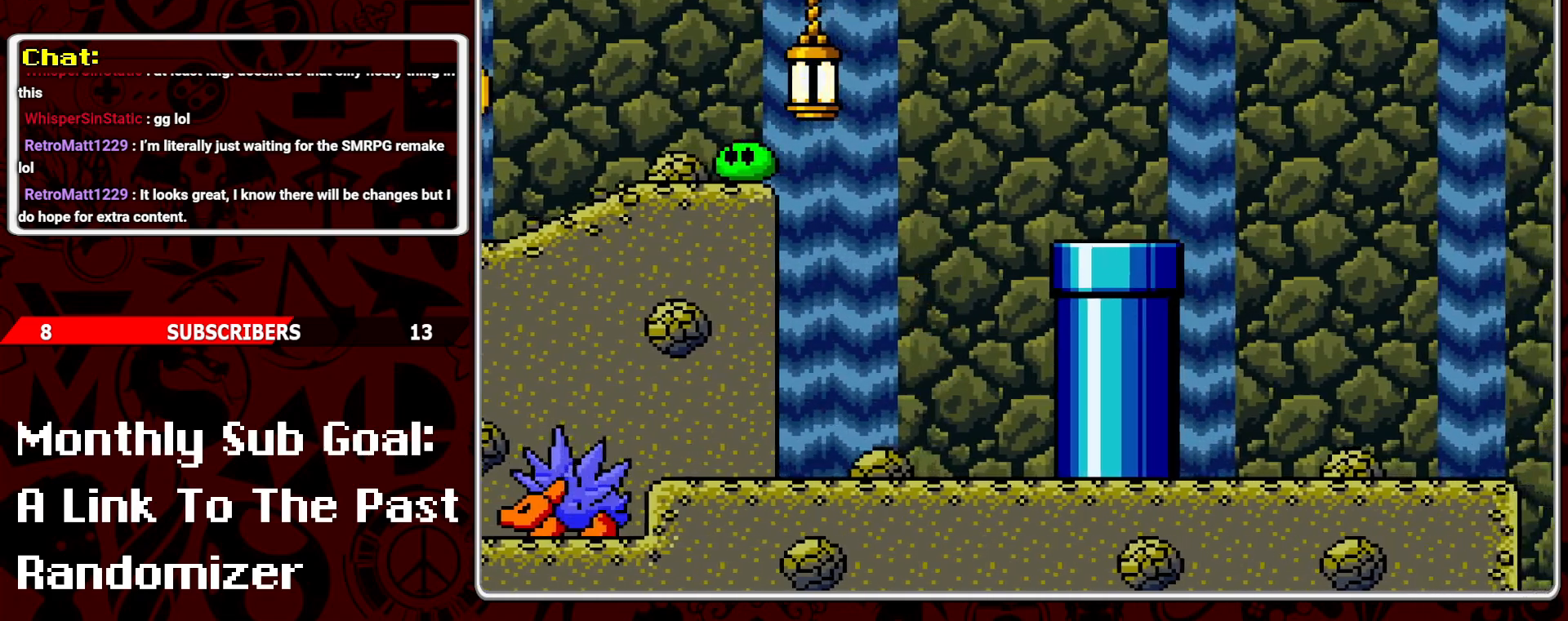
{"buttons": ["Y"], "events": [[283, "A", "down"], [367, "A", "up"], [450, "DPAD_RIGHT", "up"]]}
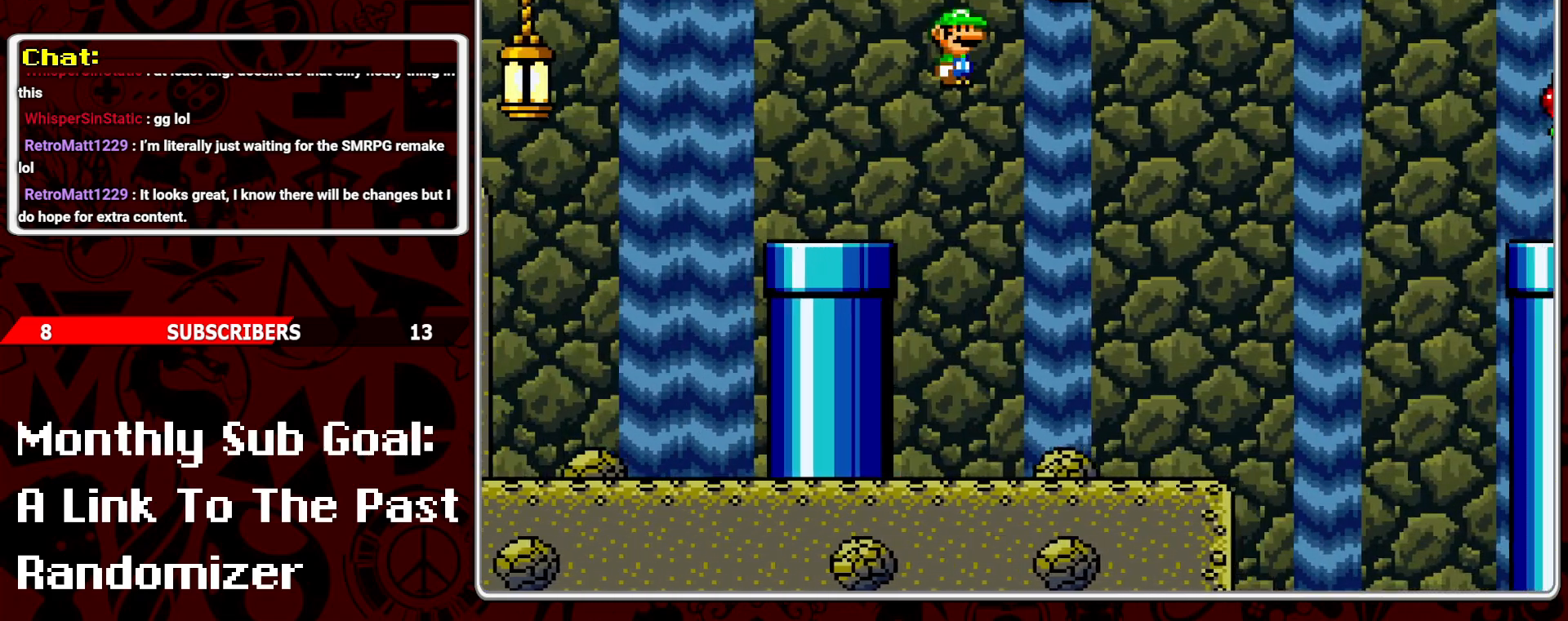
{"buttons": ["Y"], "events": [[50, "DPAD_LEFT", "down"], [183, "DPAD_LEFT", "up"], [333, "DPAD_RIGHT", "down"], [483, "DPAD_RIGHT", "up"]]}
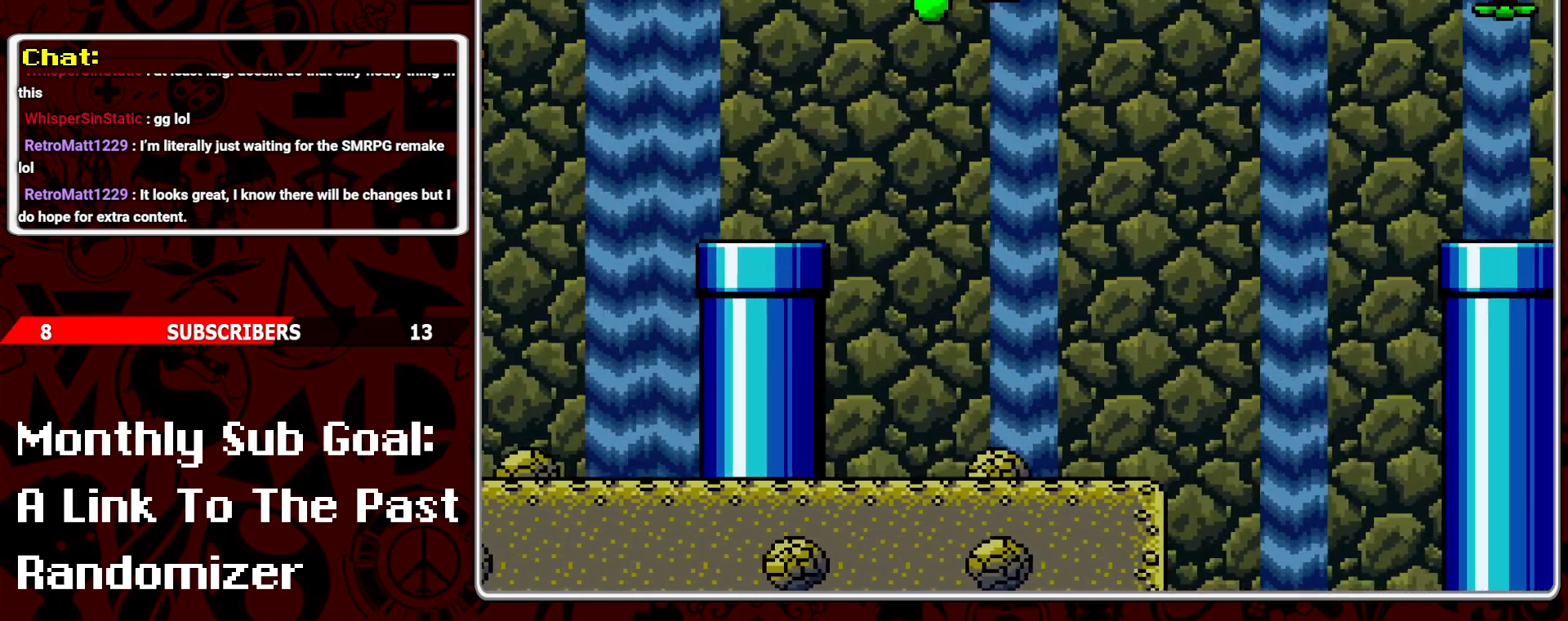
{"buttons": ["B", "Y", "DPAD_RIGHT"], "events": [[167, "DPAD_RIGHT", "down"], [483, "B", "down"]]}
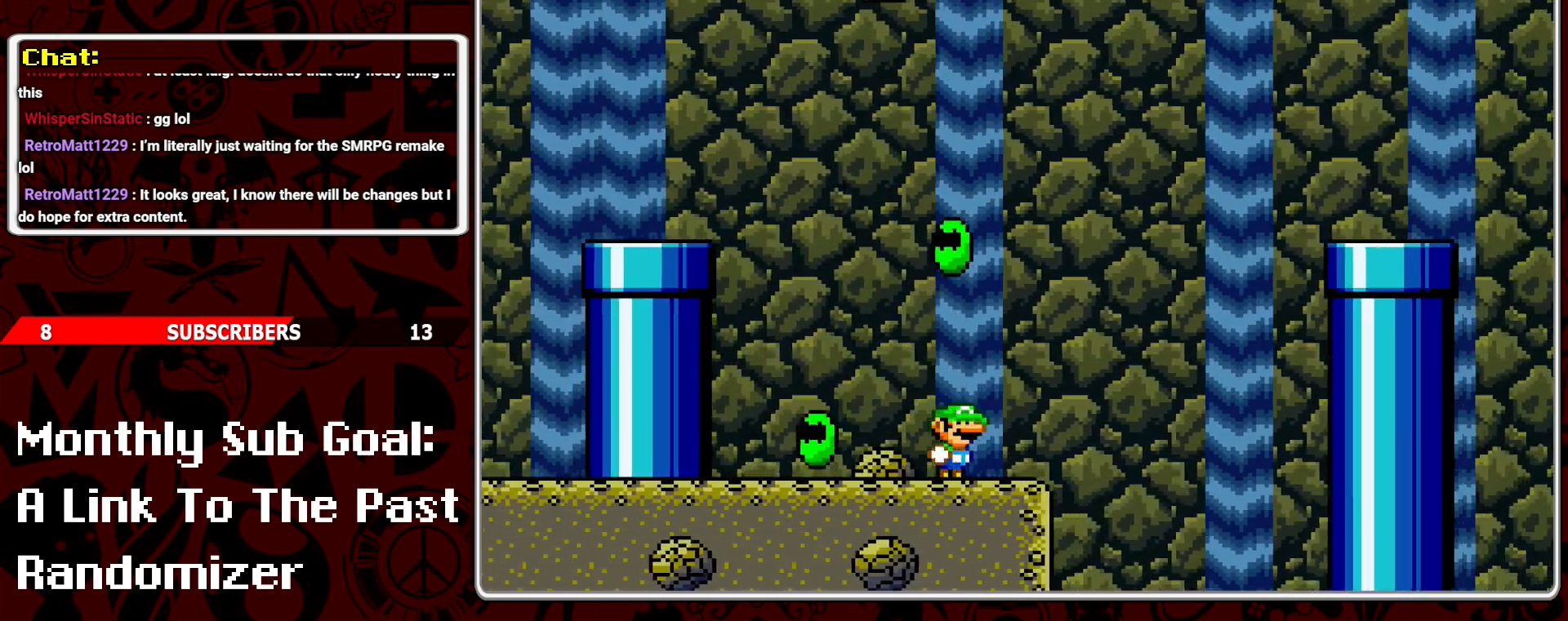
{"buttons": ["Y", "DPAD_RIGHT"], "events": [[383, "B", "up"]]}
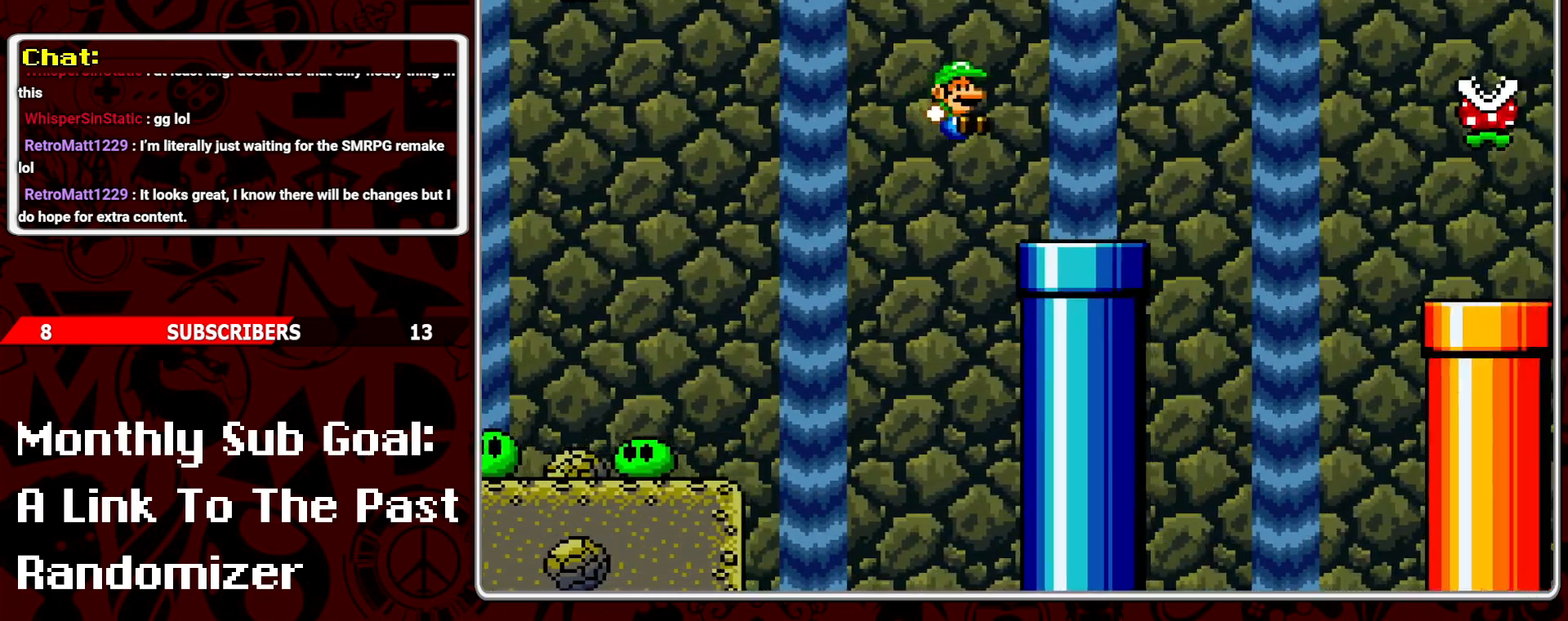
{"buttons": ["Y", "DPAD_RIGHT"], "events": [[233, "A", "down"], [400, "A", "up"]]}
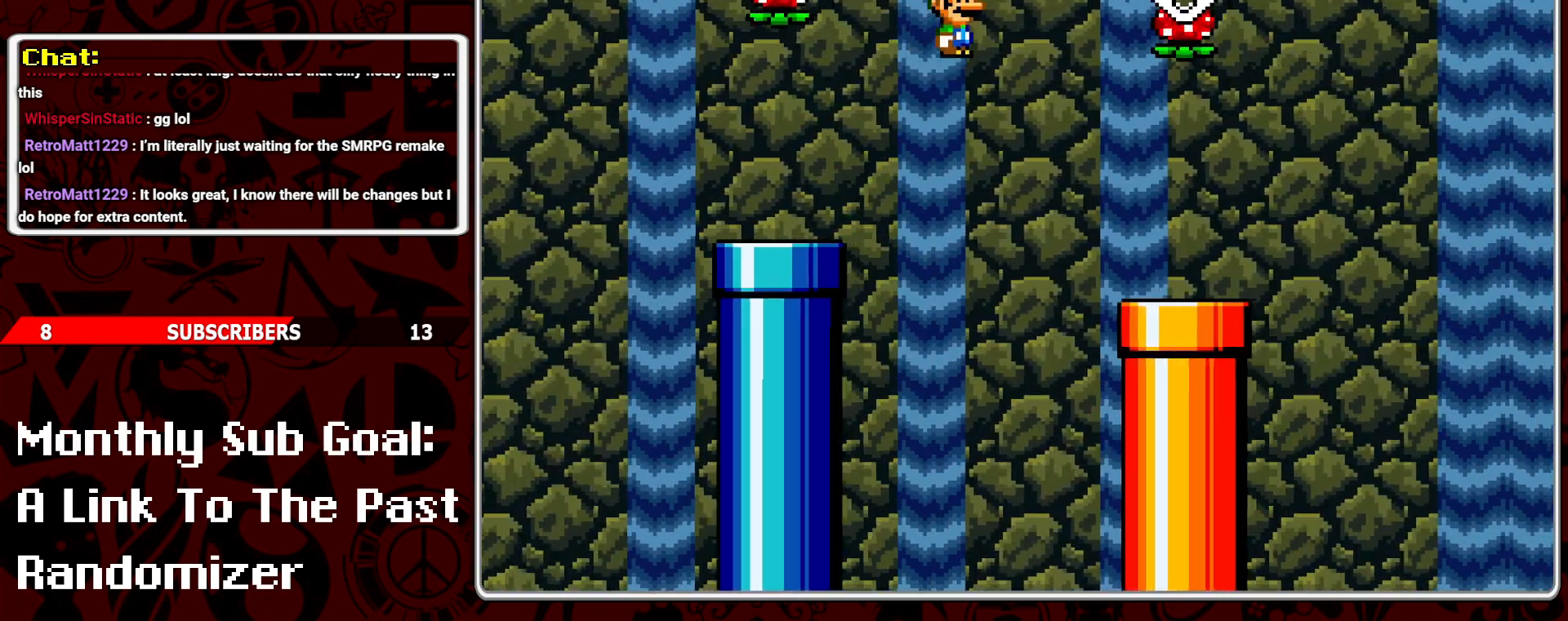
{"buttons": ["Y", "DPAD_RIGHT"], "events": [[117, "DPAD_RIGHT", "up"], [283, "DPAD_LEFT", "down"], [383, "DPAD_LEFT", "up"], [433, "DPAD_RIGHT", "down"]]}
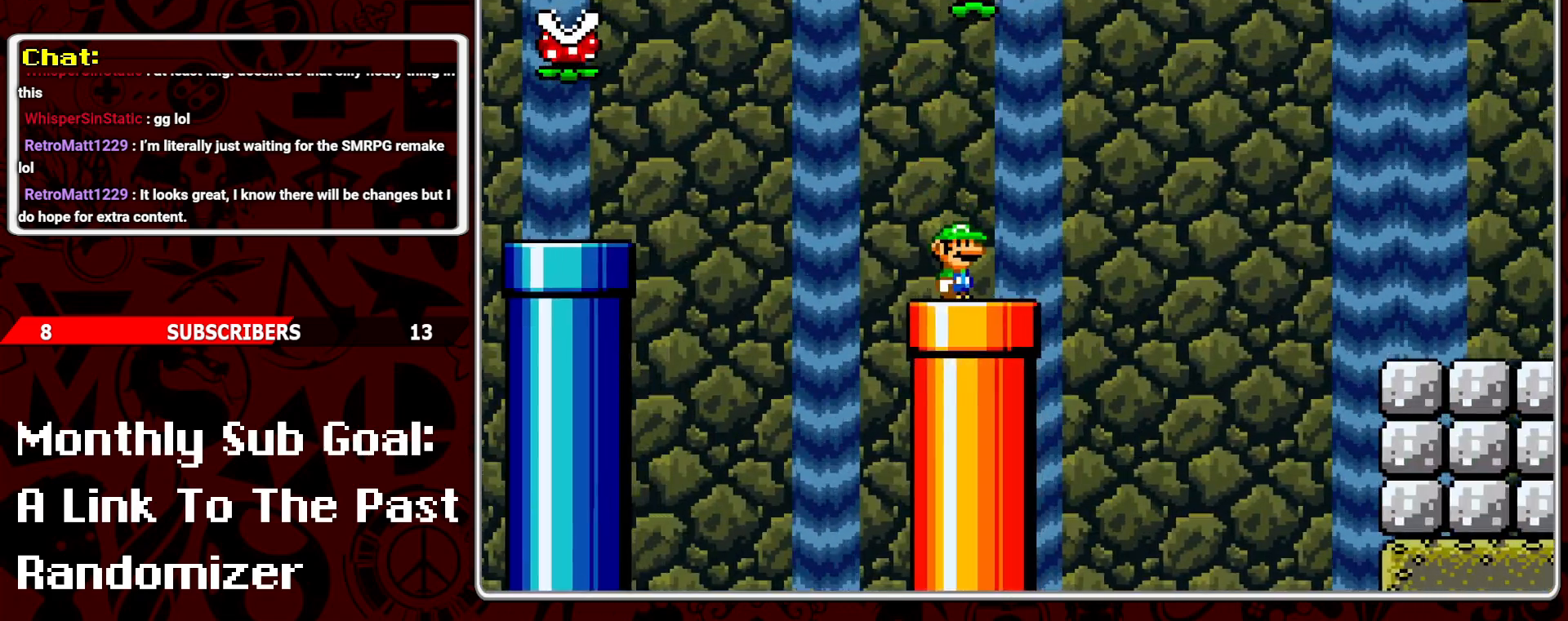
{"buttons": ["A", "Y", "DPAD_RIGHT"], "events": [[133, "A", "down"]]}
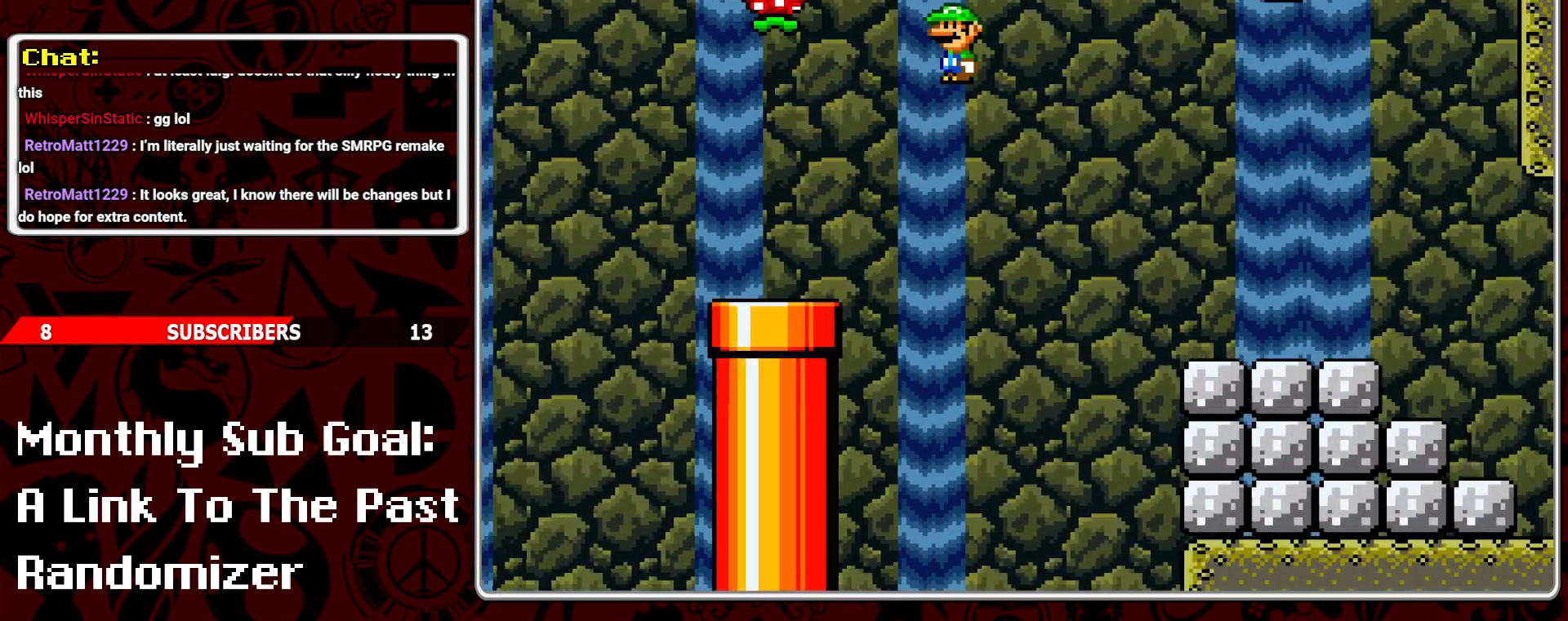
{"buttons": ["Y", "DPAD_RIGHT"], "events": [[83, "A", "up"], [333, "DPAD_RIGHT", "up"], [483, "DPAD_RIGHT", "down"]]}
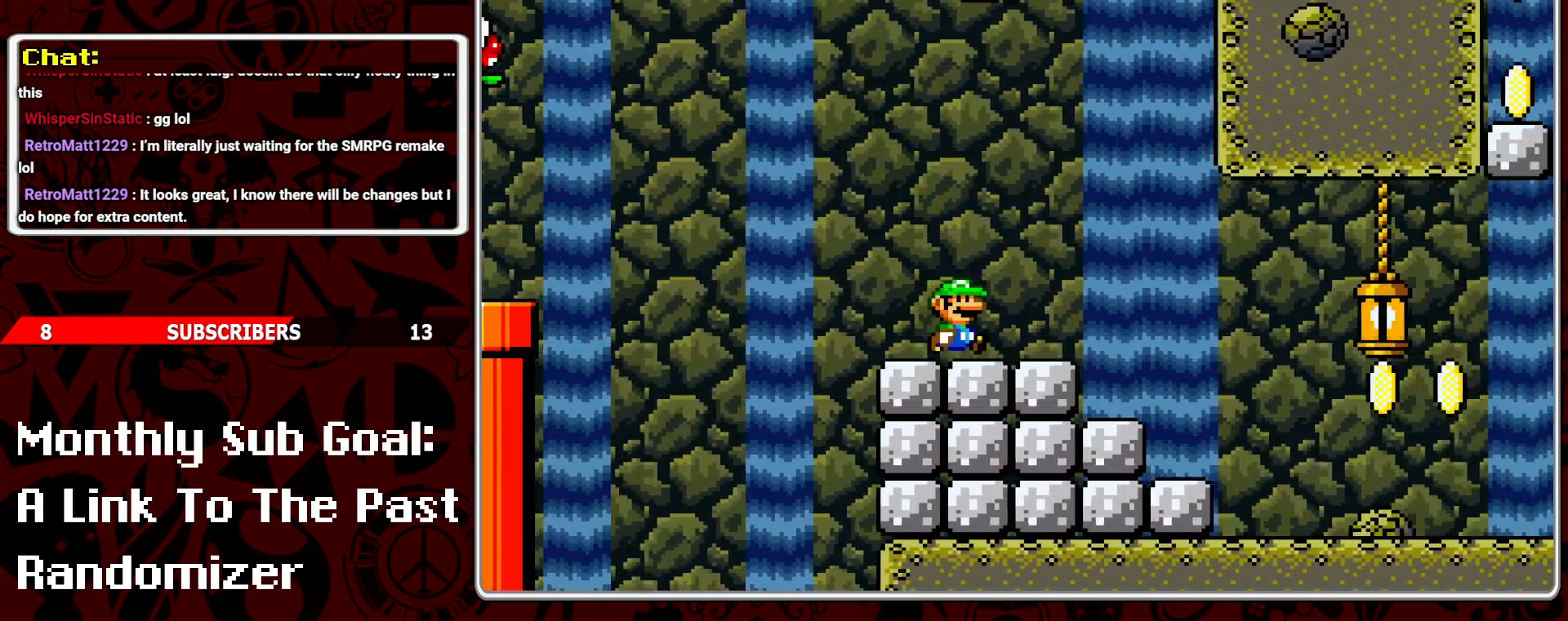
{"buttons": ["Y", "DPAD_RIGHT"], "events": []}
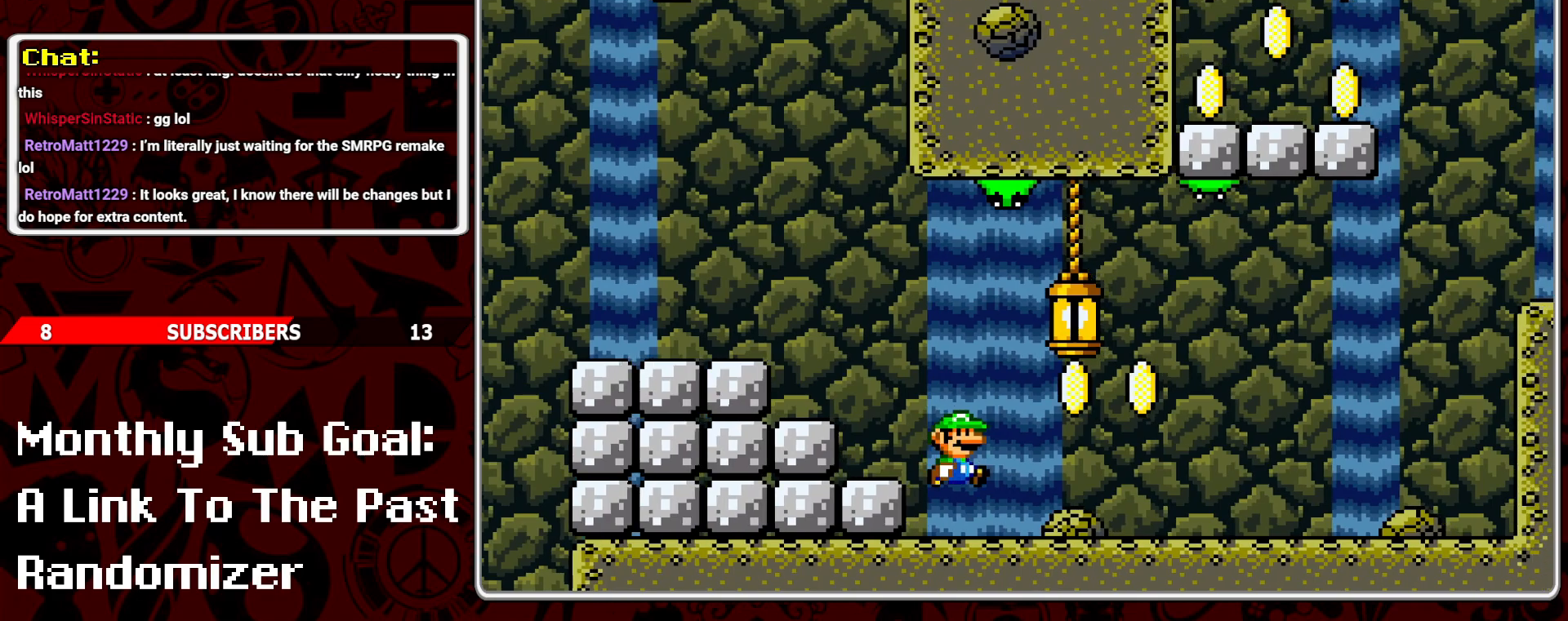
{"buttons": ["Y", "DPAD_RIGHT"], "events": [[33, "DPAD_RIGHT", "up"], [117, "DPAD_RIGHT", "down"]]}
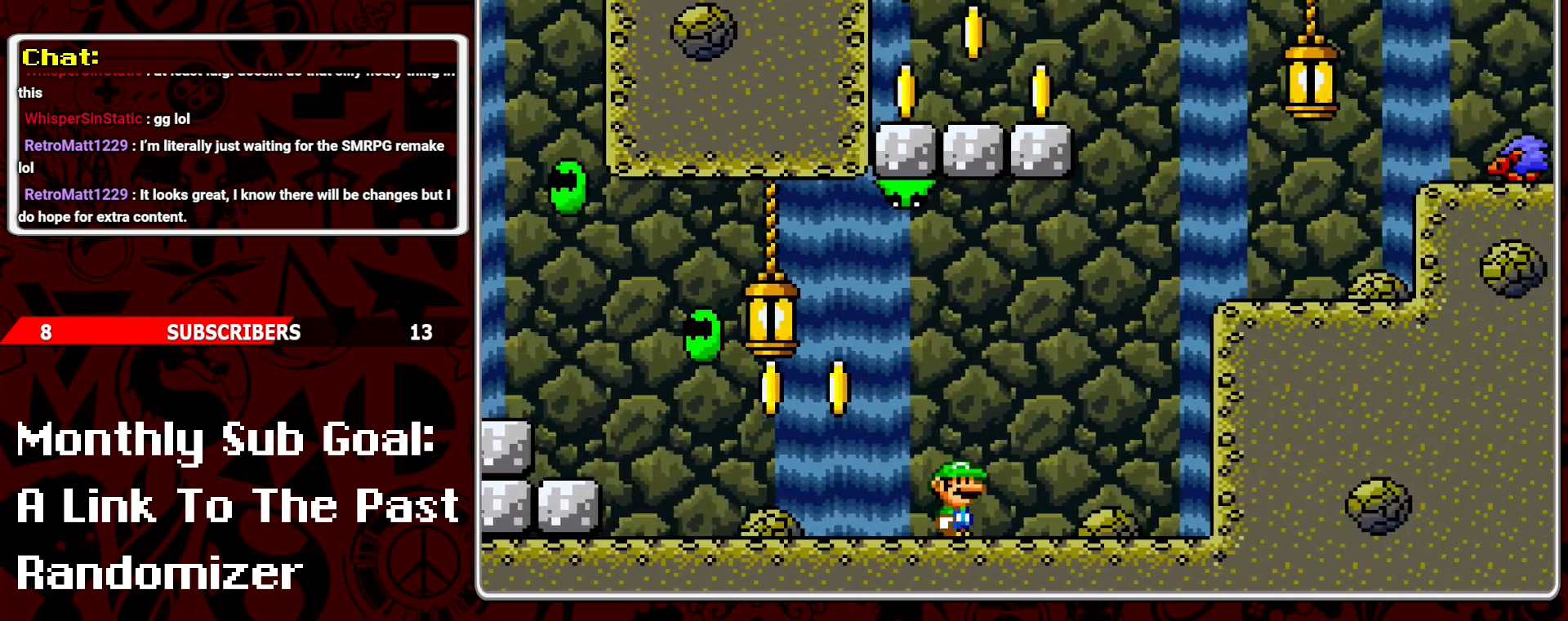
{"buttons": ["Y", "DPAD_LEFT"], "events": [[100, "B", "down"], [150, "DPAD_RIGHT", "up"], [367, "B", "up"], [467, "DPAD_LEFT", "down"]]}
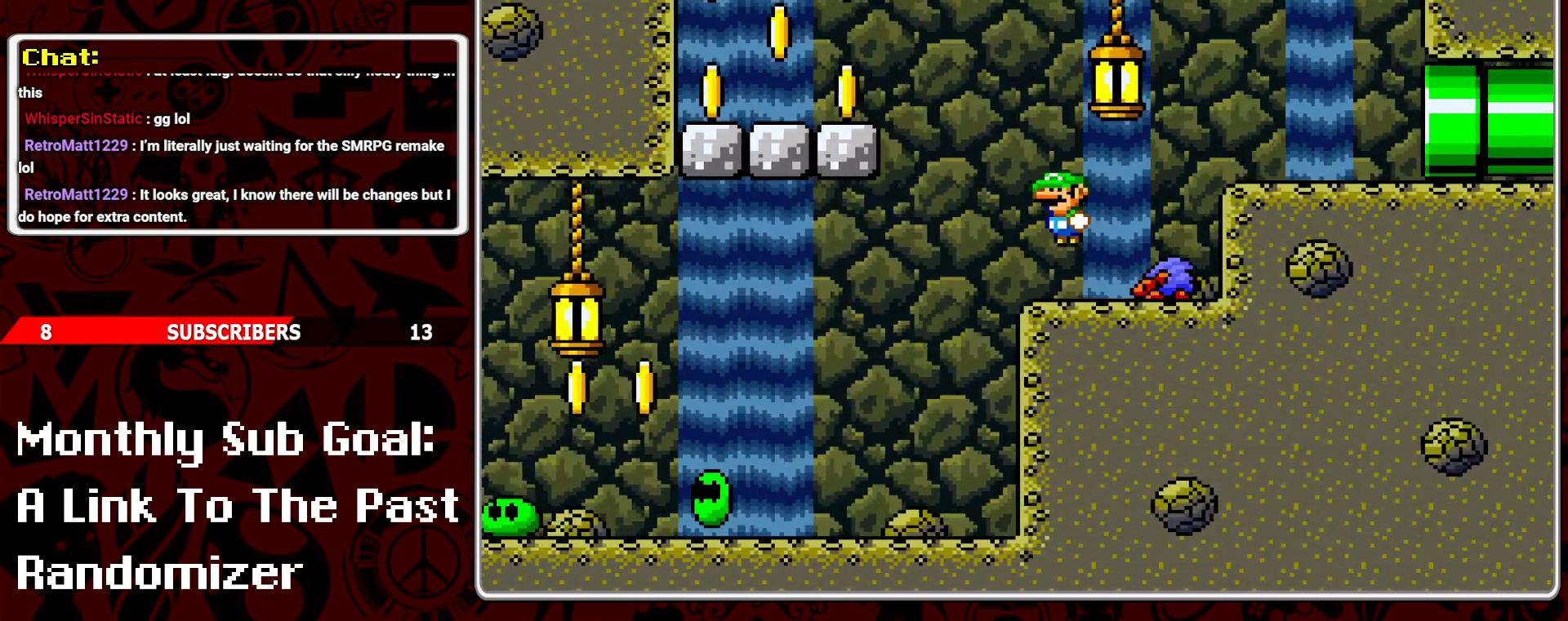
{"buttons": ["A", "Y", "DPAD_LEFT"], "events": [[217, "A", "down"]]}
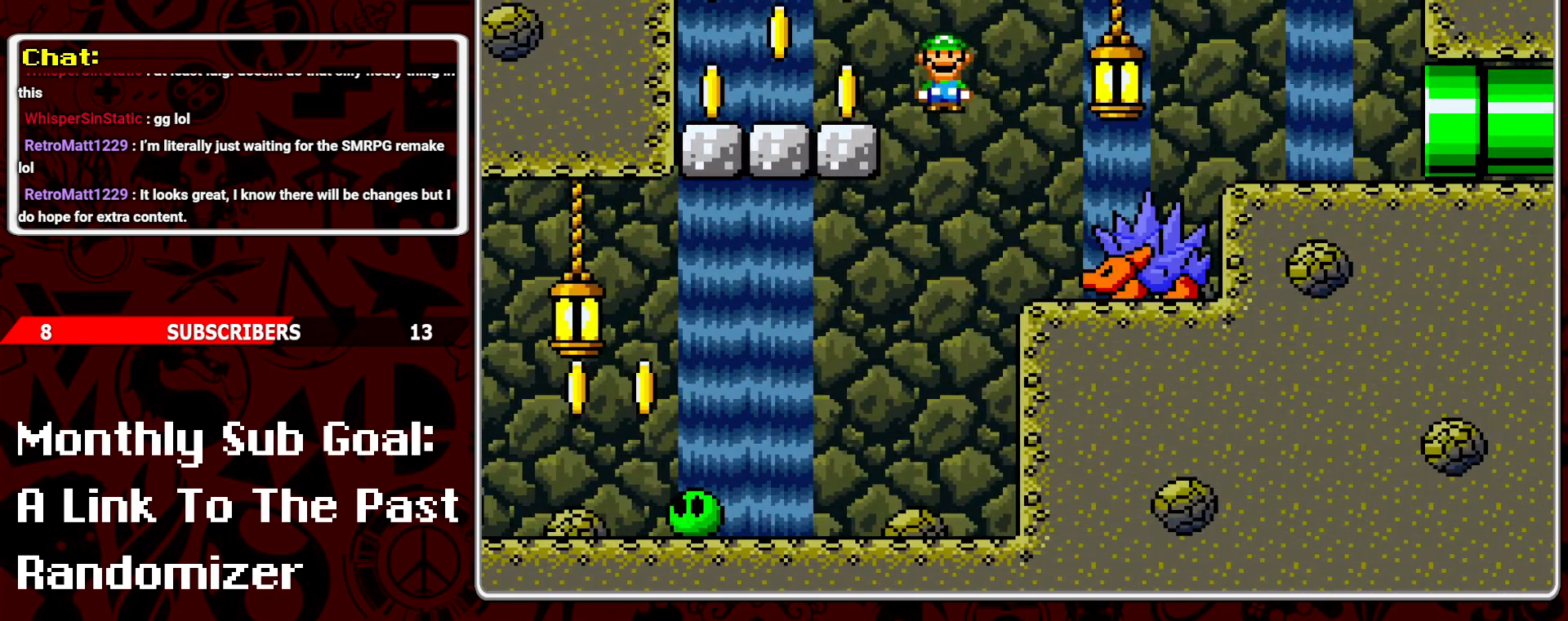
{"buttons": ["Y"], "events": [[100, "A", "up"], [183, "DPAD_LEFT", "up"], [267, "DPAD_RIGHT", "down"], [400, "DPAD_RIGHT", "up"]]}
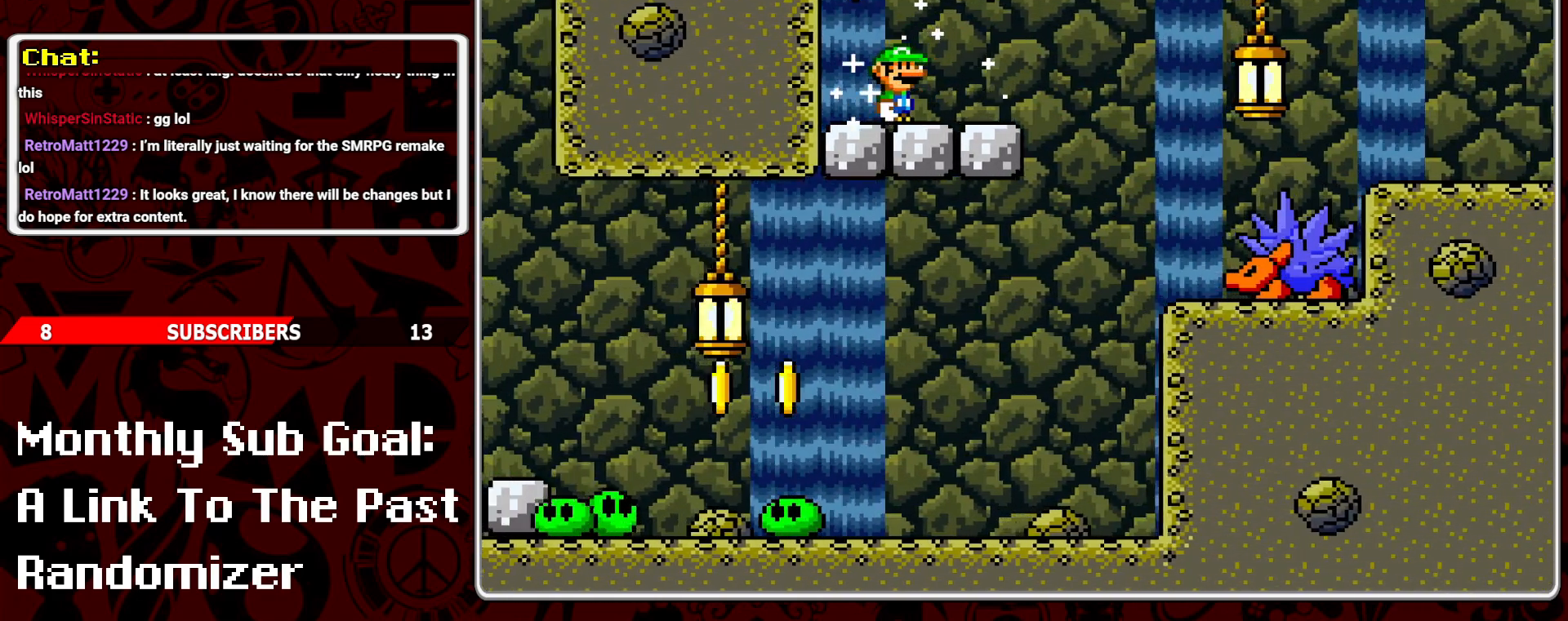
{"buttons": ["Y", "DPAD_LEFT"], "events": [[350, "DPAD_LEFT", "down"]]}
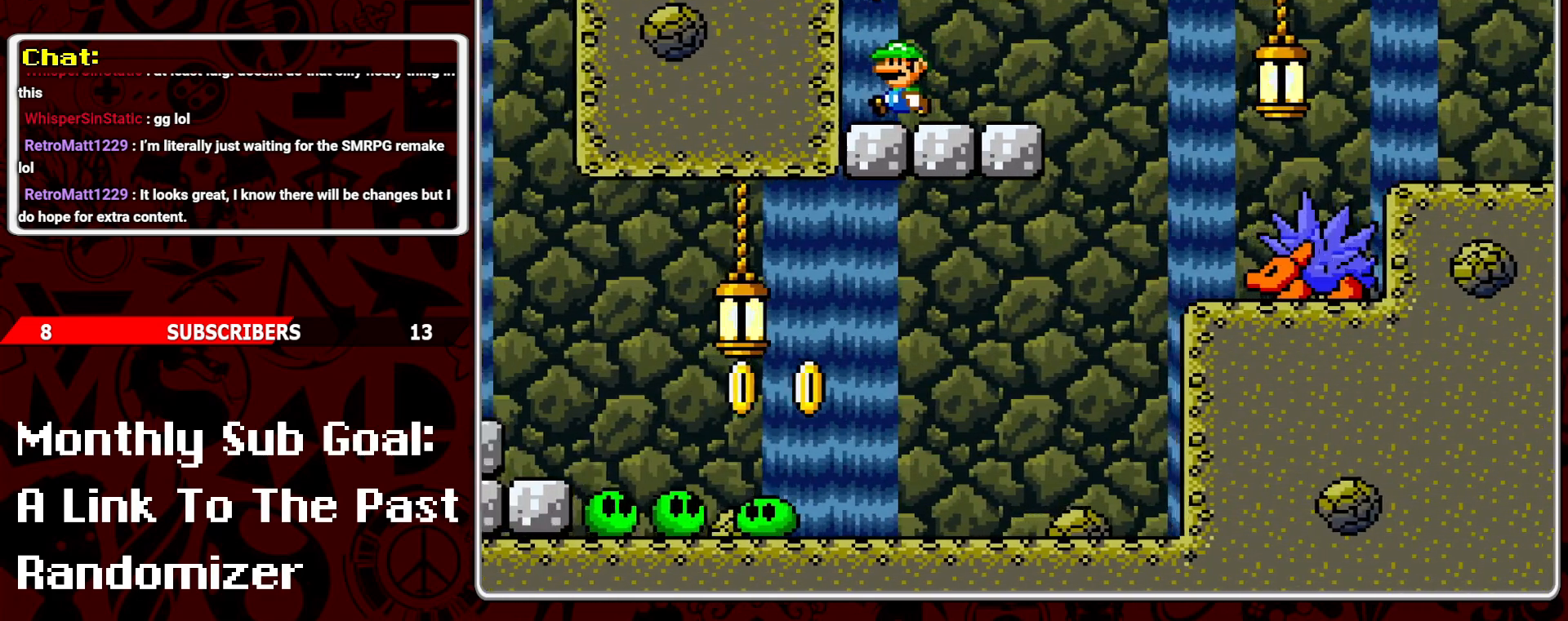
{"buttons": ["Y"], "events": [[67, "DPAD_LEFT", "up"]]}
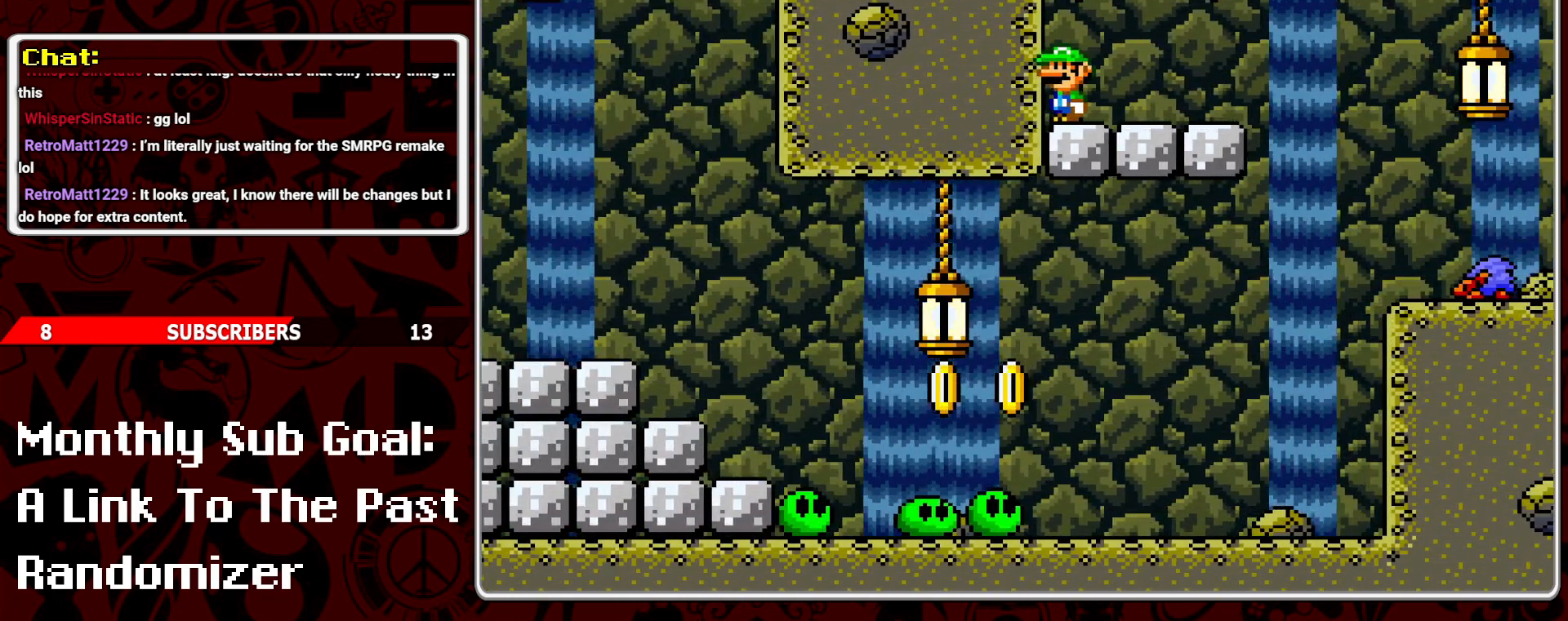
{"buttons": ["Y", "DPAD_RIGHT"], "events": [[167, "DPAD_RIGHT", "down"]]}
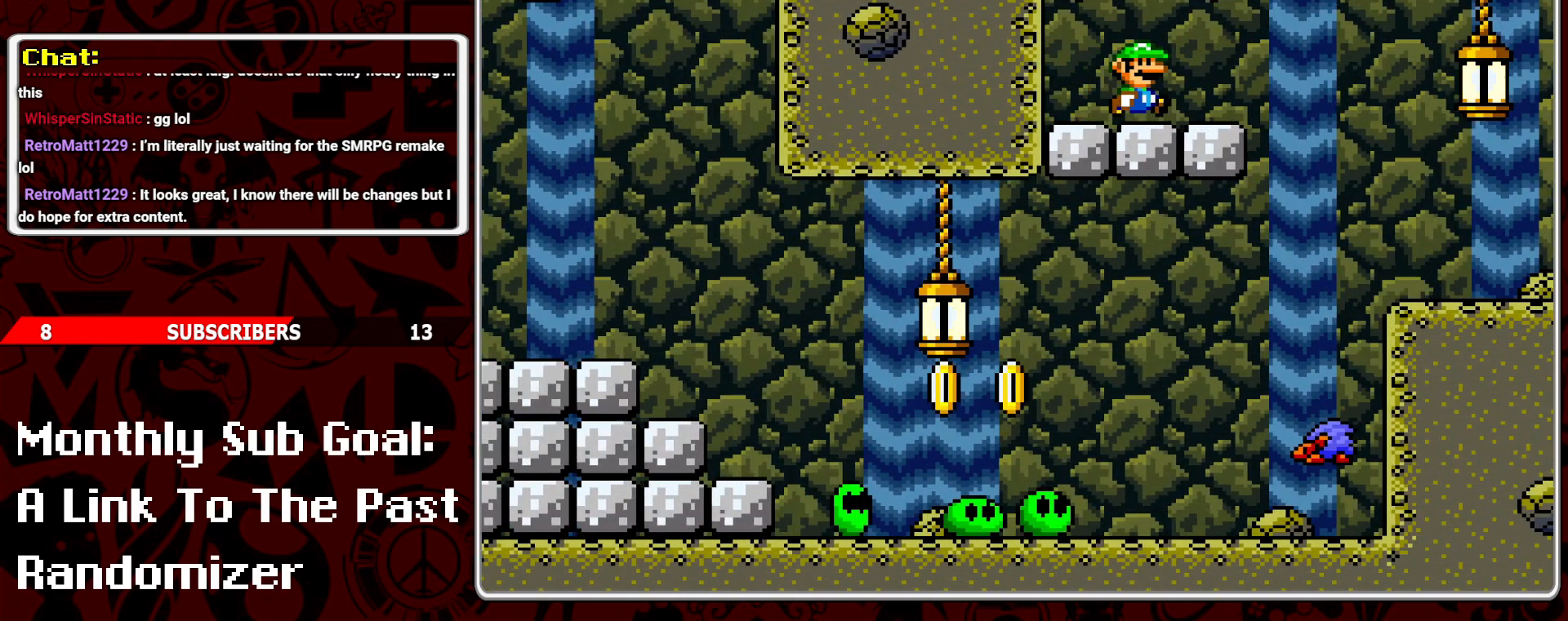
{"buttons": ["Y", "DPAD_RIGHT"], "events": [[17, "A", "down"], [183, "A", "up"]]}
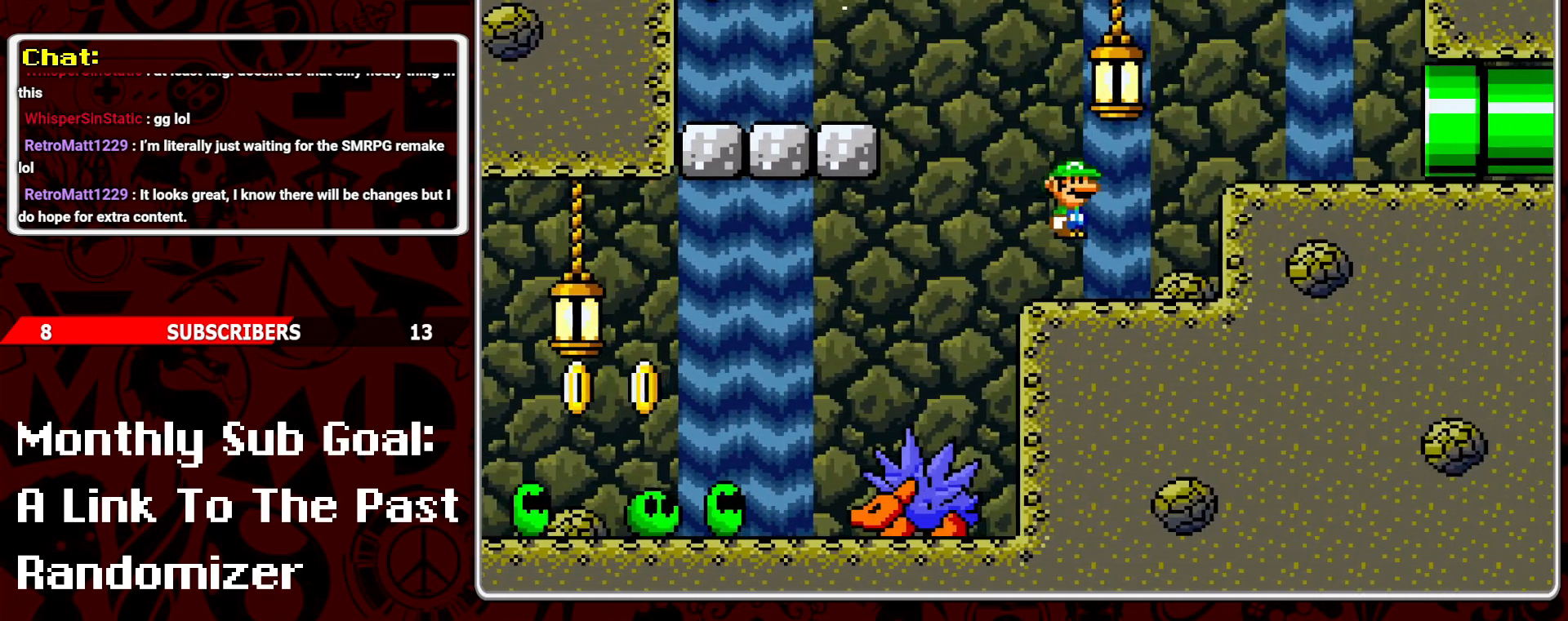
{"buttons": ["Y", "DPAD_RIGHT"], "events": [[67, "DPAD_RIGHT", "up"], [100, "A", "down"], [100, "DPAD_UP", "down"], [117, "DPAD_LEFT", "down"], [117, "DPAD_UP", "up"], [117, "Y", "up"], [183, "A", "up"], [183, "DPAD_LEFT", "up"], [217, "DPAD_RIGHT", "down"], [317, "Y", "down"]]}
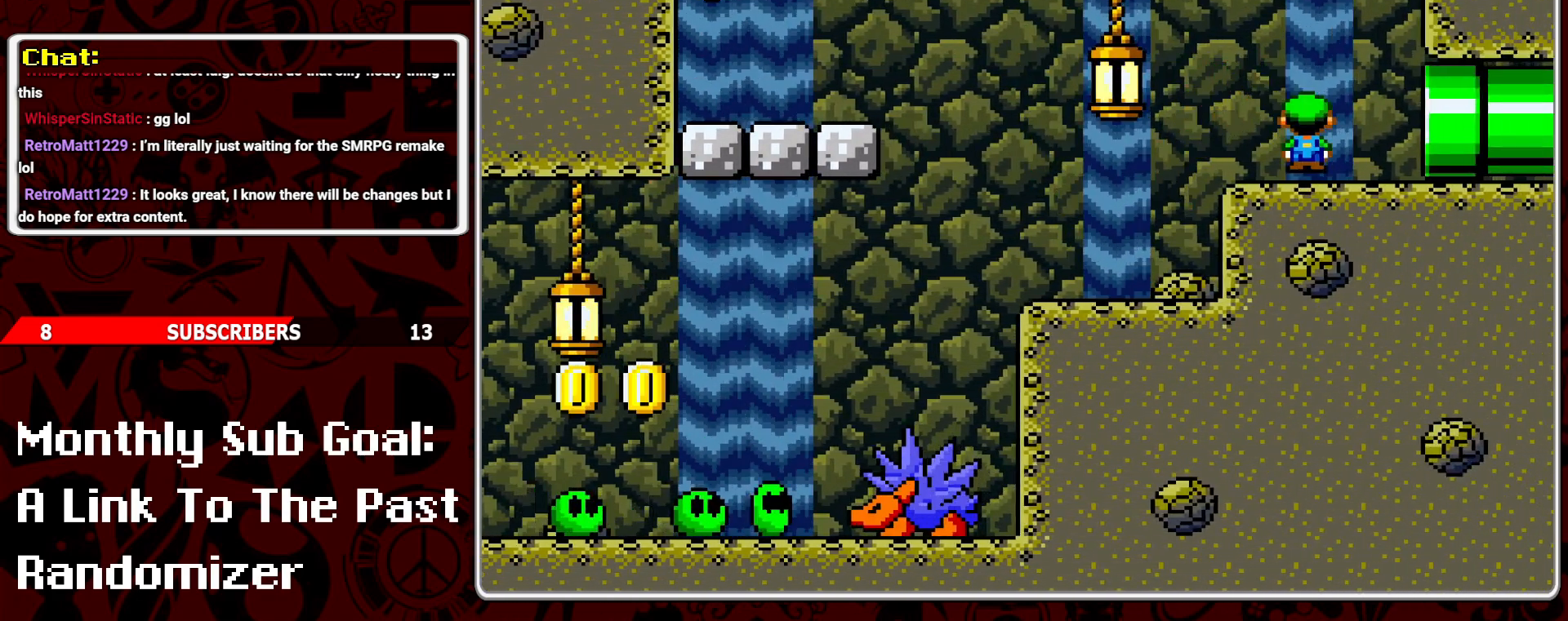
{"buttons": [], "events": [[267, "Y", "up"], [333, "DPAD_RIGHT", "up"]]}
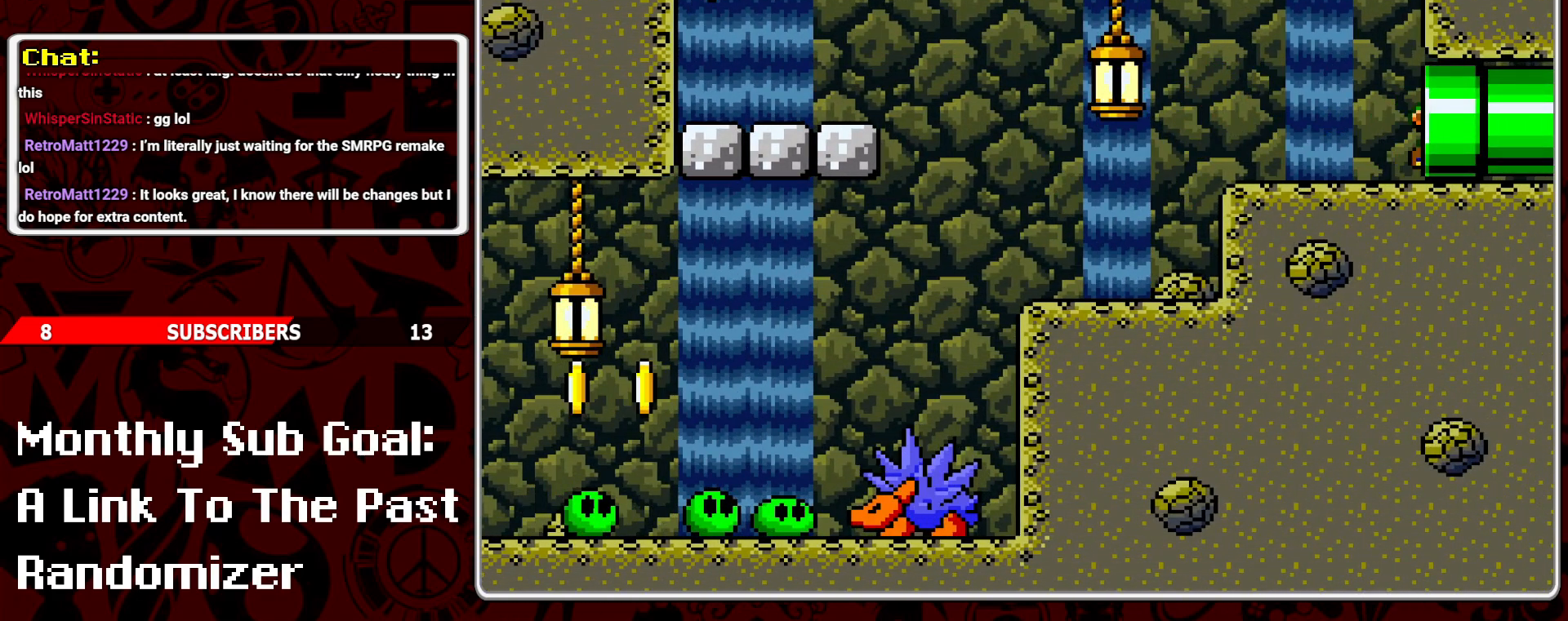
{"buttons": [], "events": []}
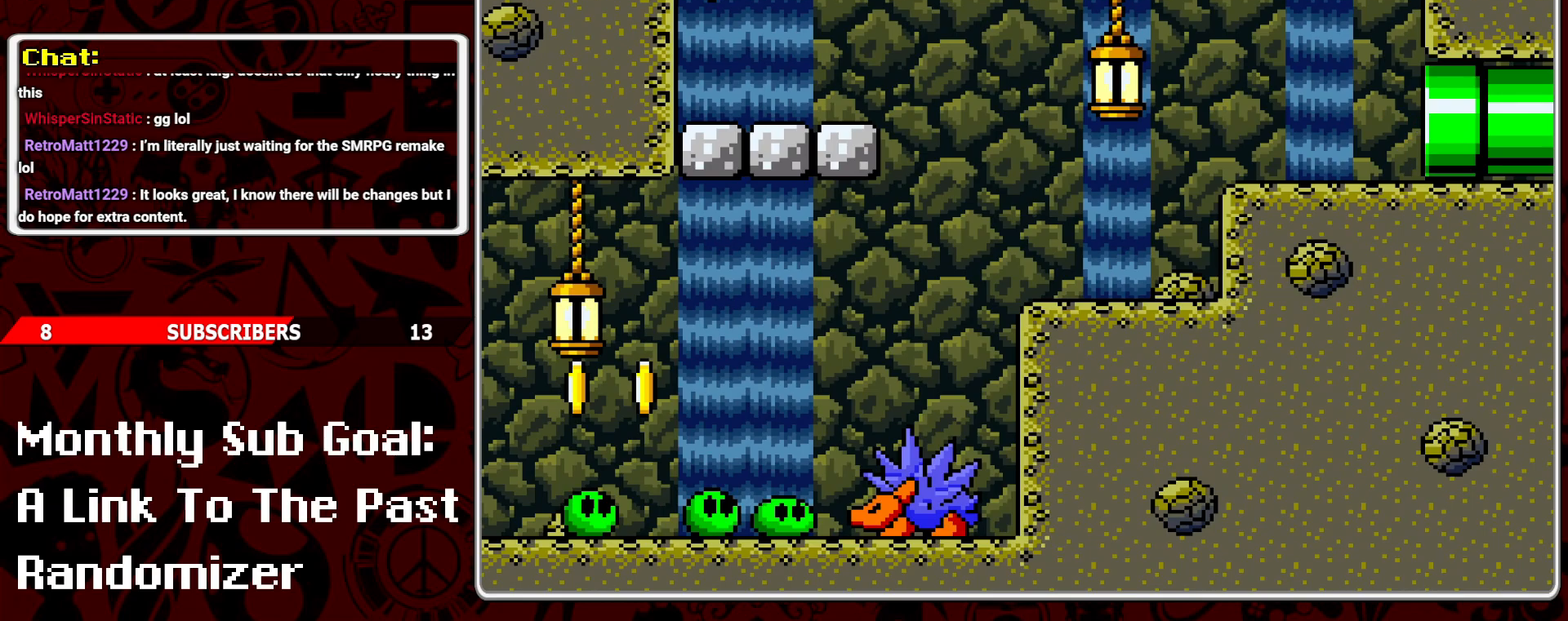
{"buttons": [], "events": []}
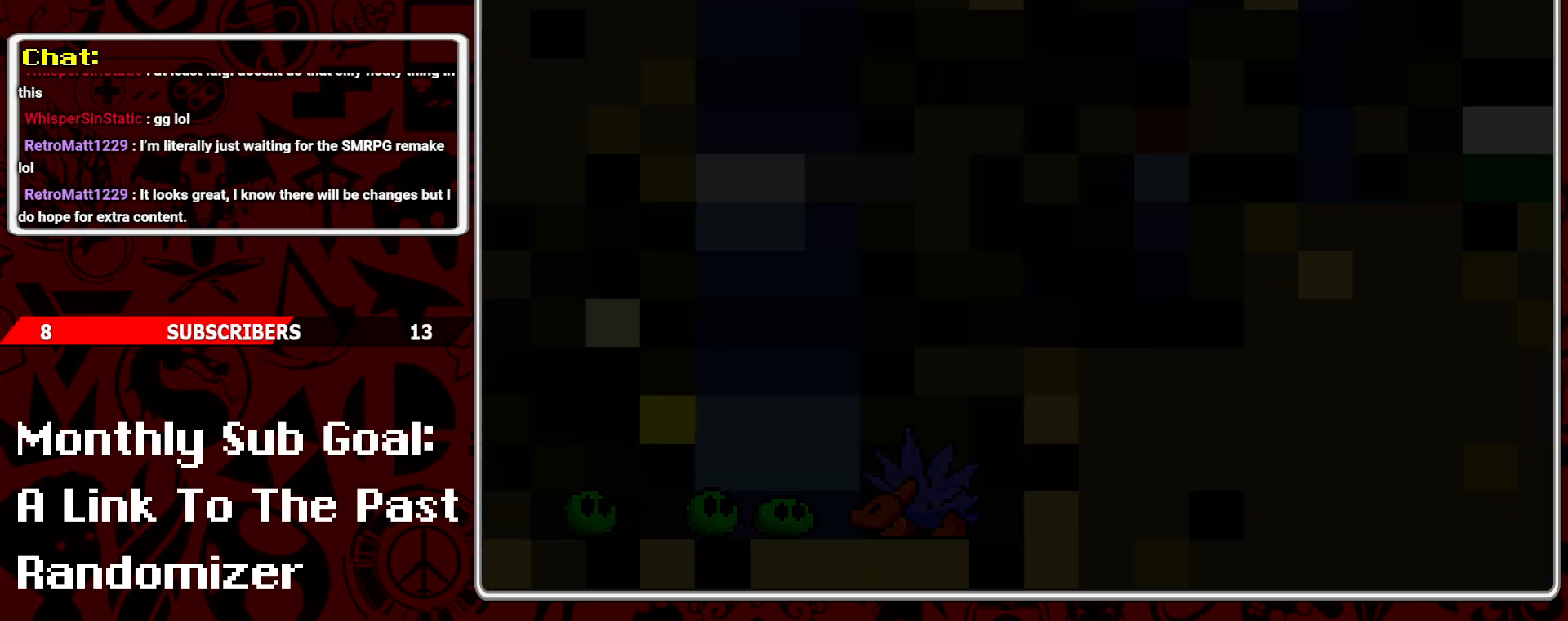
{"buttons": [], "events": []}
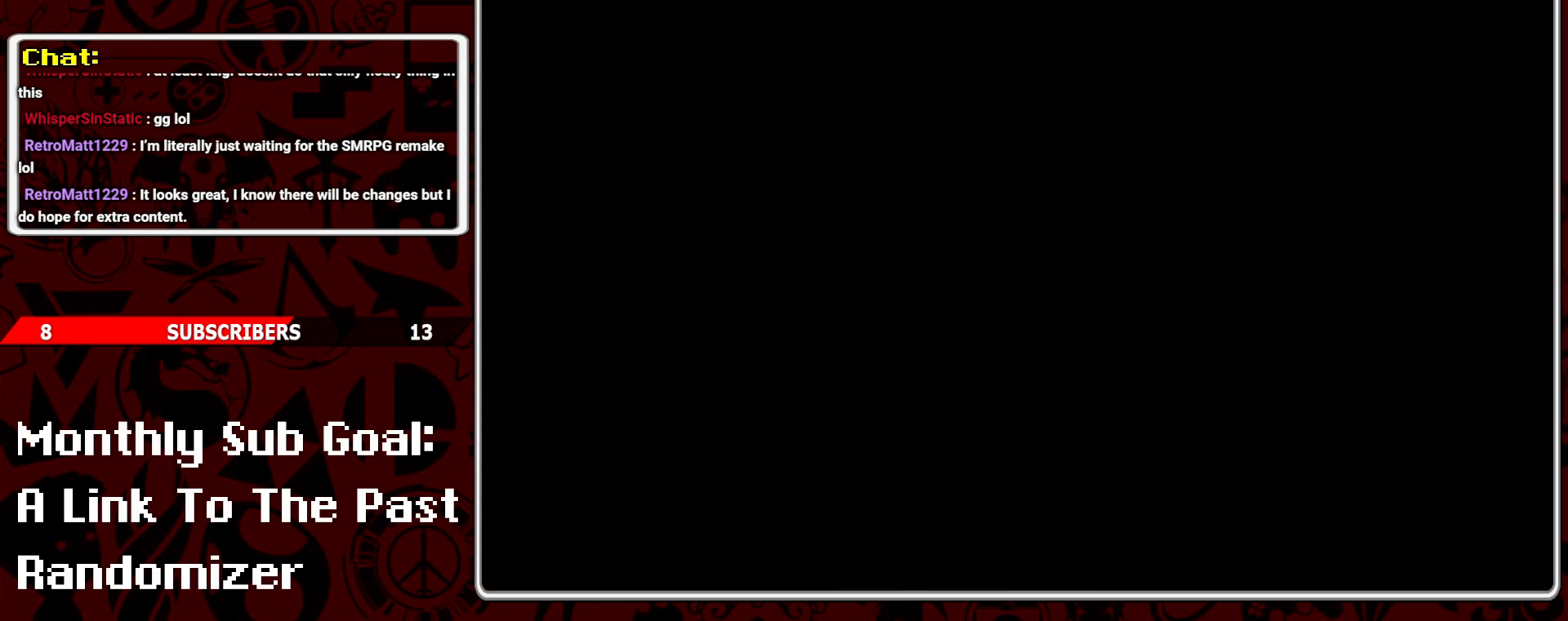
{"buttons": [], "events": []}
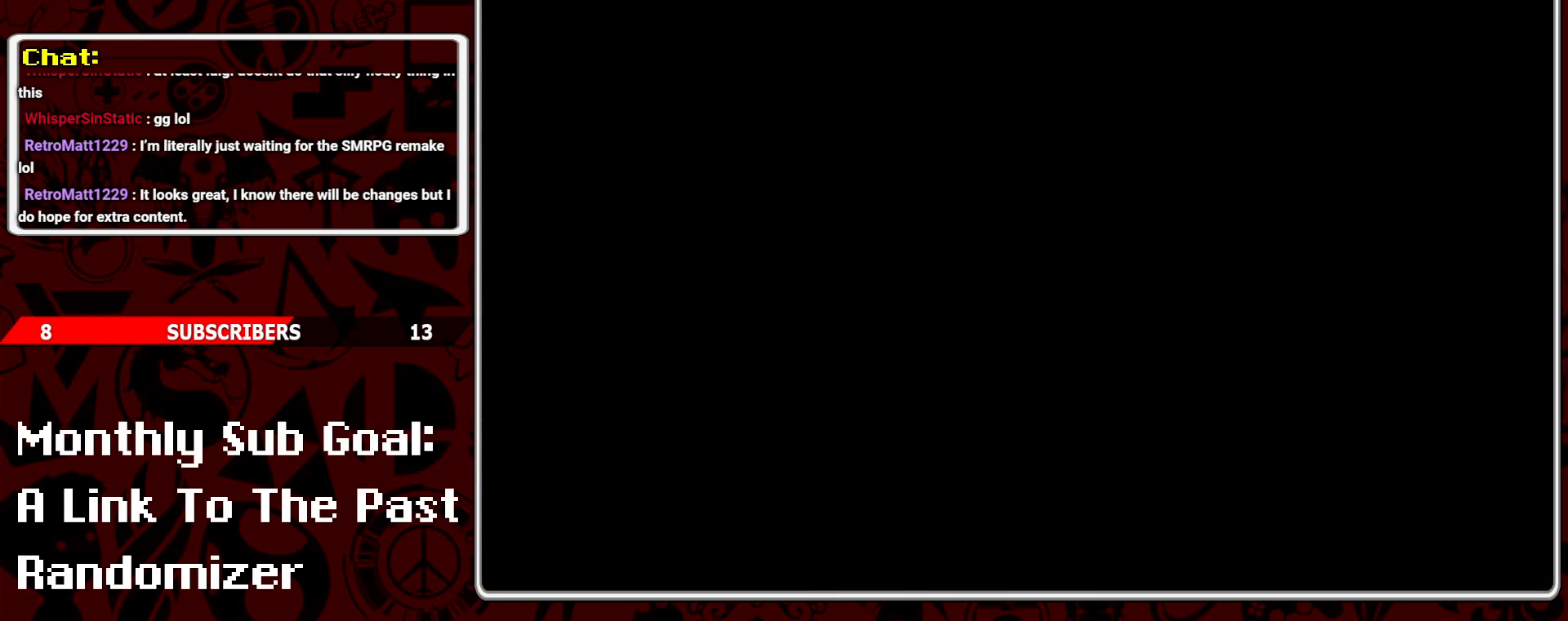
{"buttons": [], "events": []}
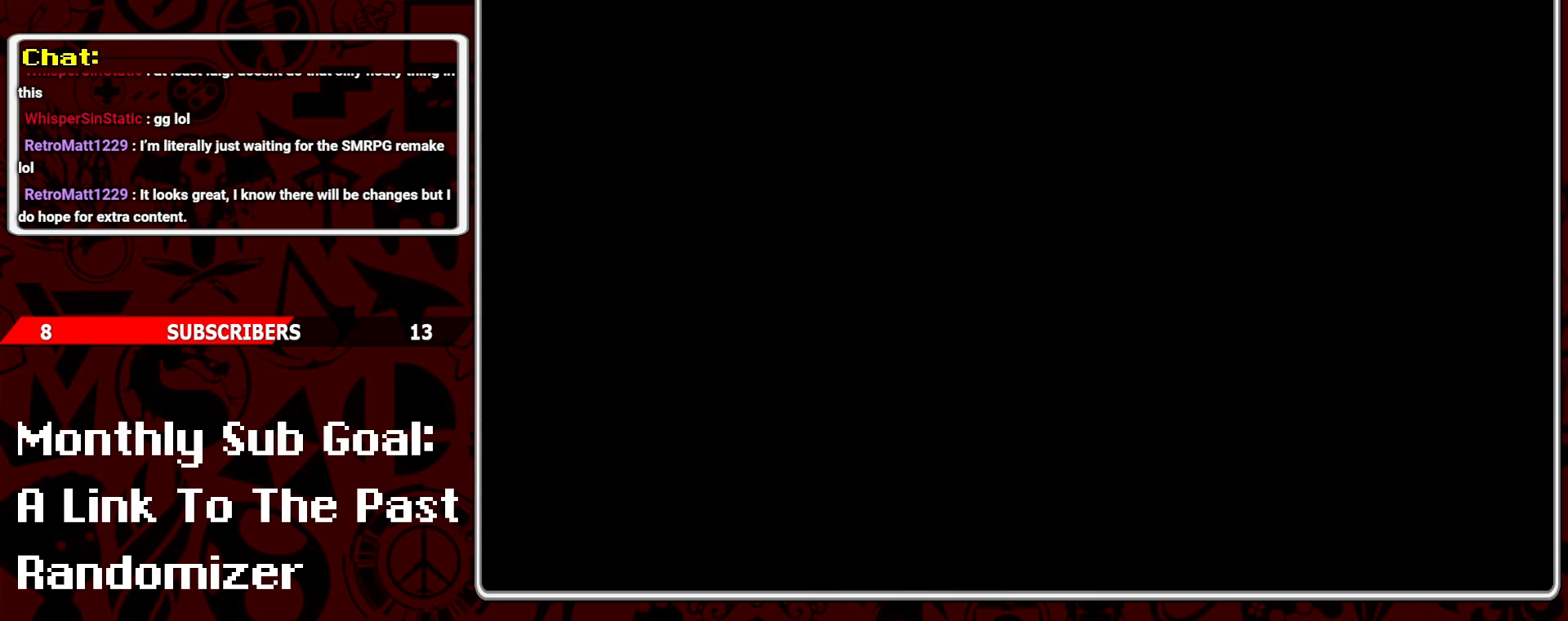
{"buttons": ["Y"], "events": [[450, "Y", "down"]]}
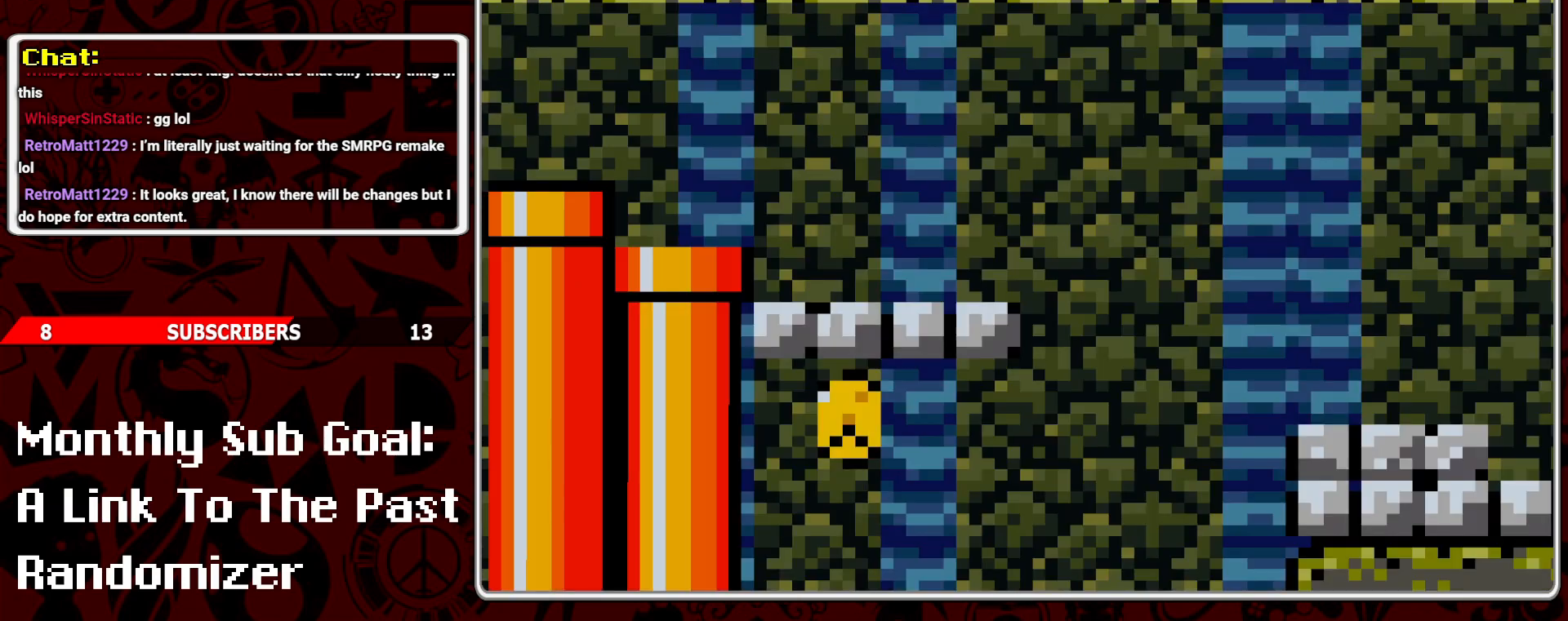
{"buttons": [], "events": [[333, "Y", "up"]]}
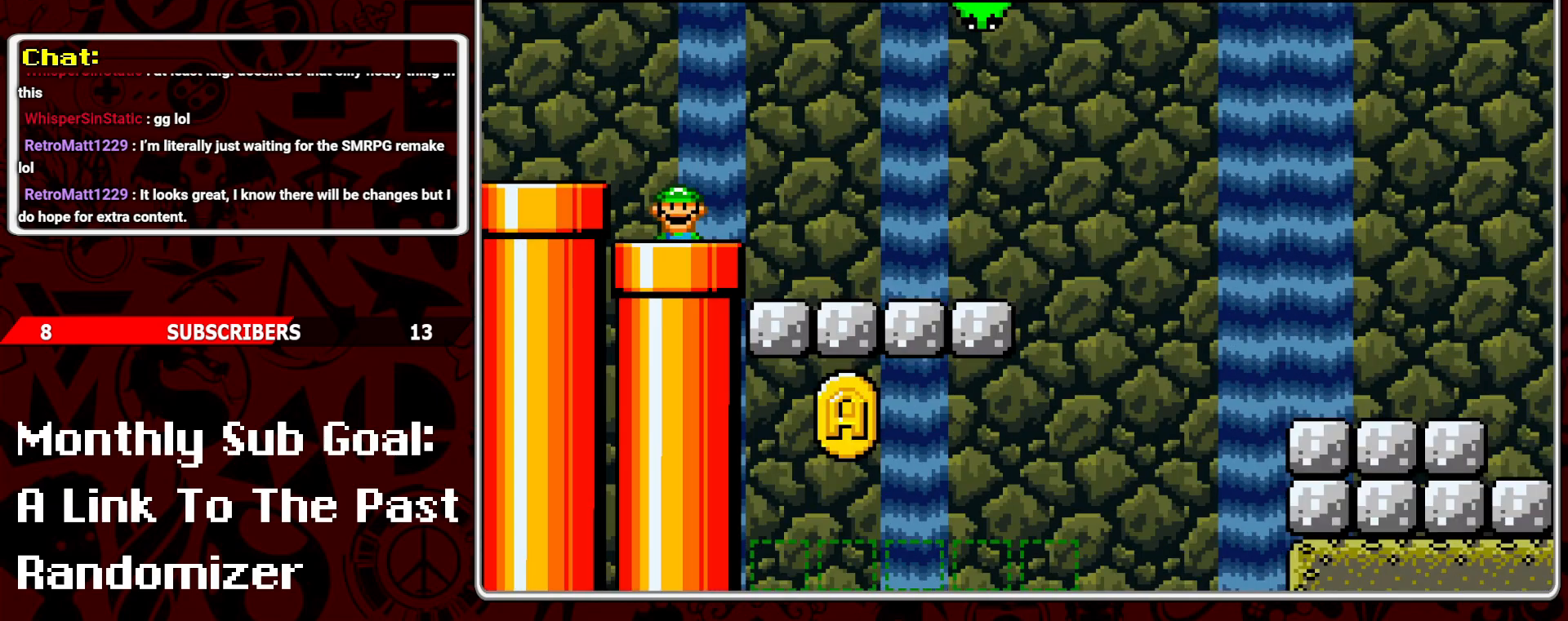
{"buttons": [], "events": [[383, "SELECT", "down"], [483, "SELECT", "up"]]}